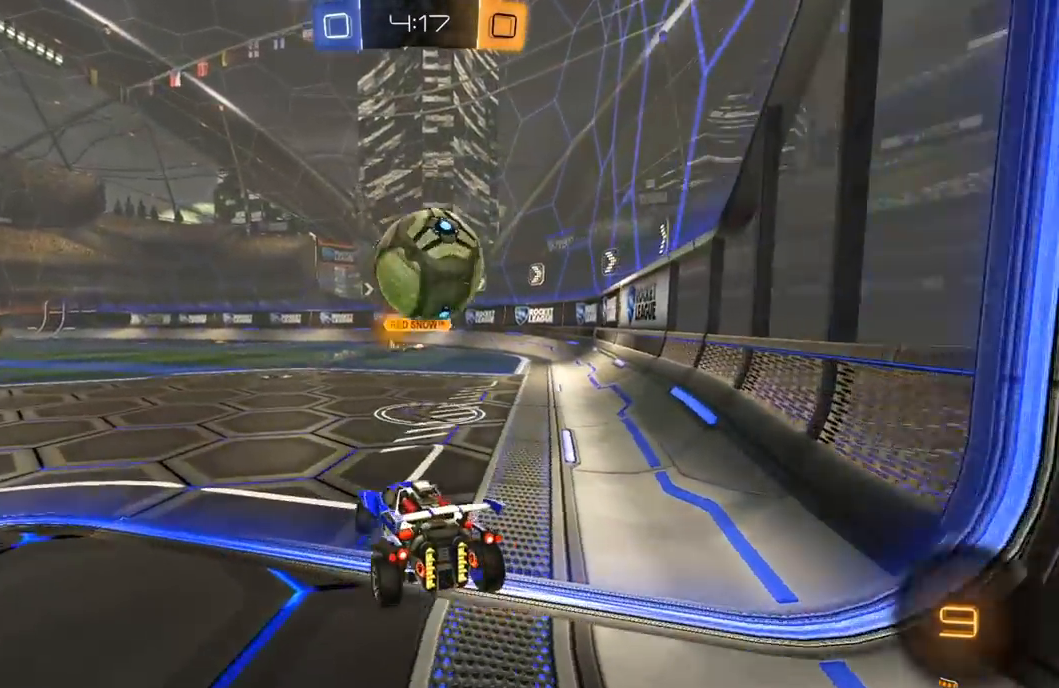
Gameplay with a controller (Xbox layout); each line is a JSON object with the inputs held at the frame after it (dt_ms = milliseconds from this image to that frame). "events" lists button and stick changes between this image and that frame as [ms after this image, input, new state], when the widget could be followed in between.
{"dt_ms": 500, "buttons": ["R2"], "left_stick": "center", "right_stick": "center", "events": [[100, "R2", "up"], [233, "R2", "down"], [417, "left_stick", "center"]]}
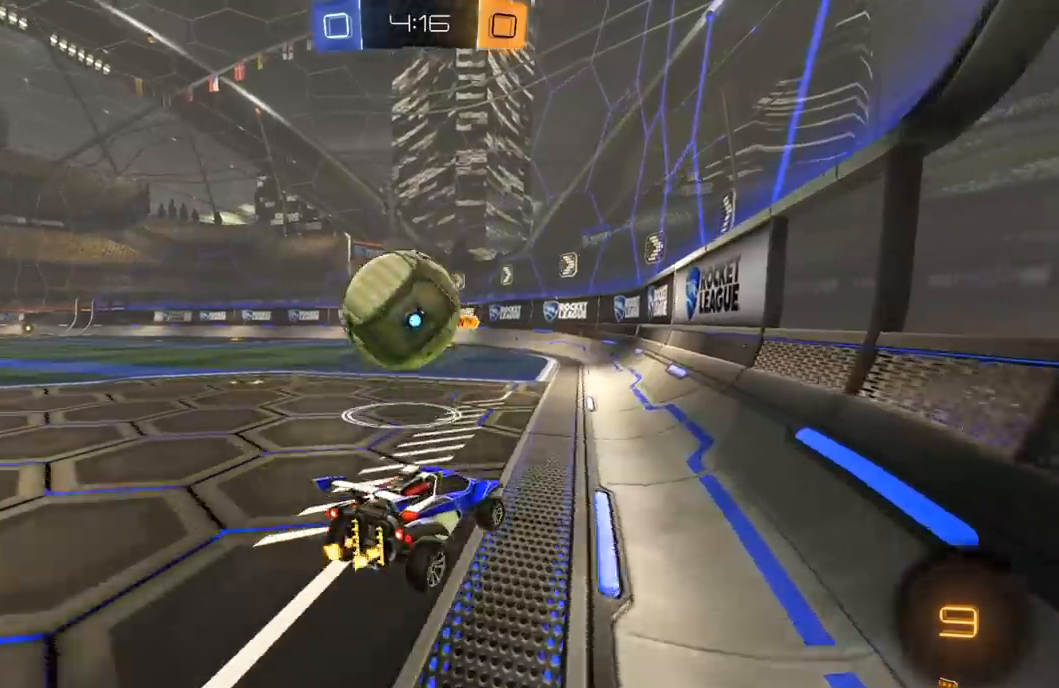
{"dt_ms": 500, "buttons": ["A", "R2"], "left_stick": "up-right", "right_stick": "center", "events": [[17, "left_stick", "left"], [67, "R2", "up"], [150, "R2", "down"], [417, "left_stick", "up-right"], [500, "A", "down"]]}
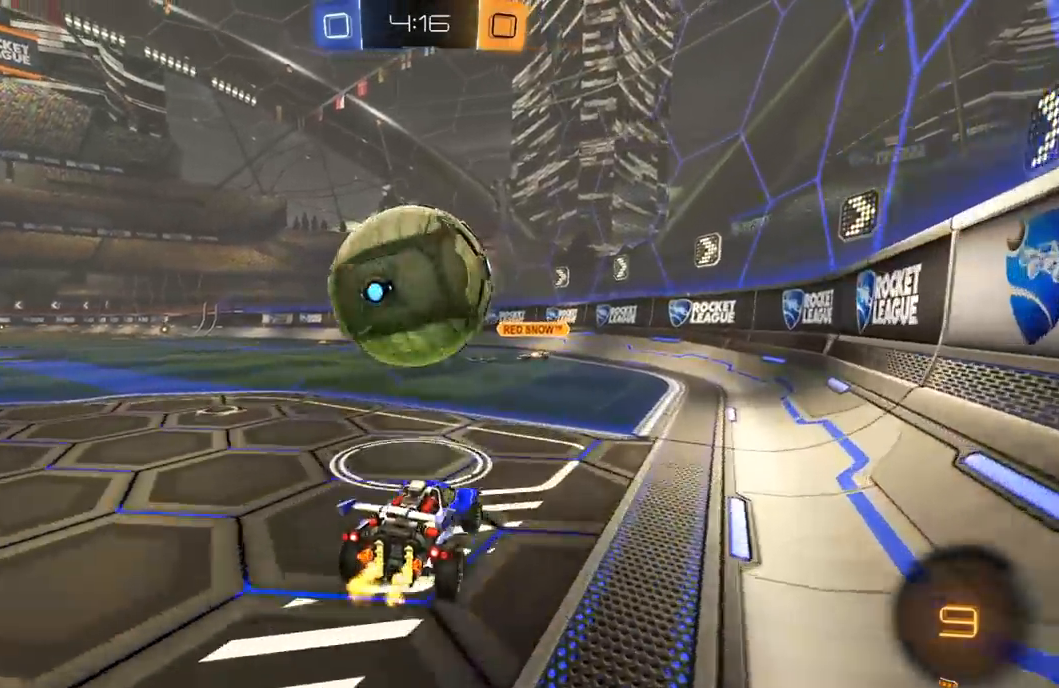
{"dt_ms": 500, "buttons": ["L1", "R2"], "left_stick": "down-left", "right_stick": "center", "events": [[33, "L1", "down"], [50, "L3", "down"], [67, "A", "up"], [67, "left_stick", "up-left"], [100, "A", "down"], [183, "left_stick", "down-left"], [233, "A", "up"], [400, "L3", "up"]]}
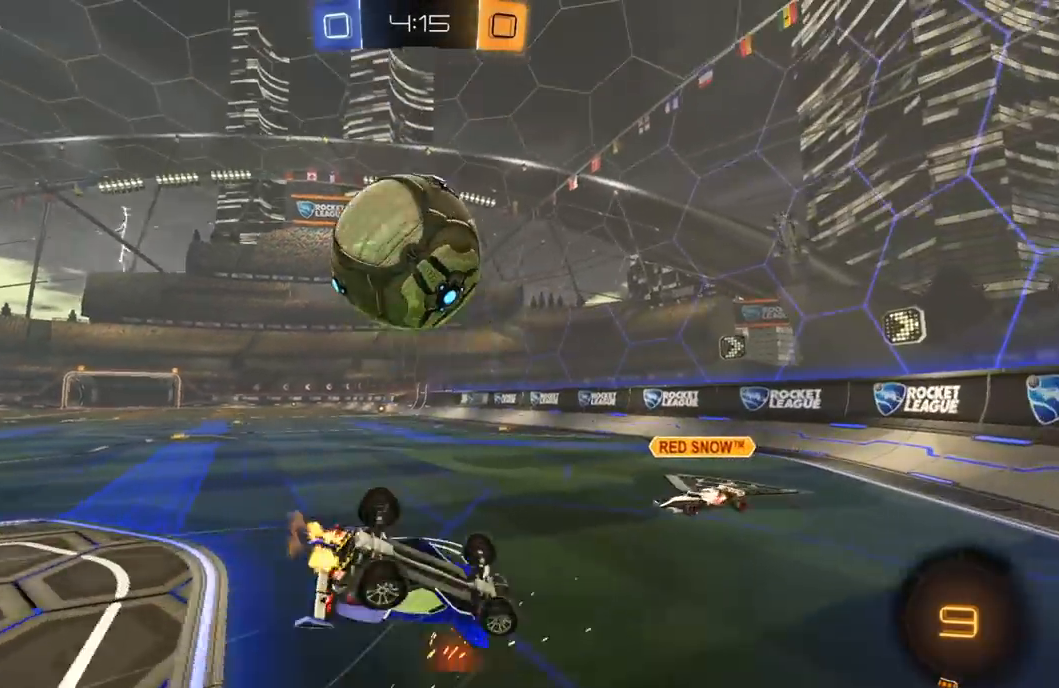
{"dt_ms": 500, "buttons": ["R2"], "left_stick": "down-left", "right_stick": "center", "events": [[200, "R2", "up"], [267, "R2", "down"], [433, "L1", "up"]]}
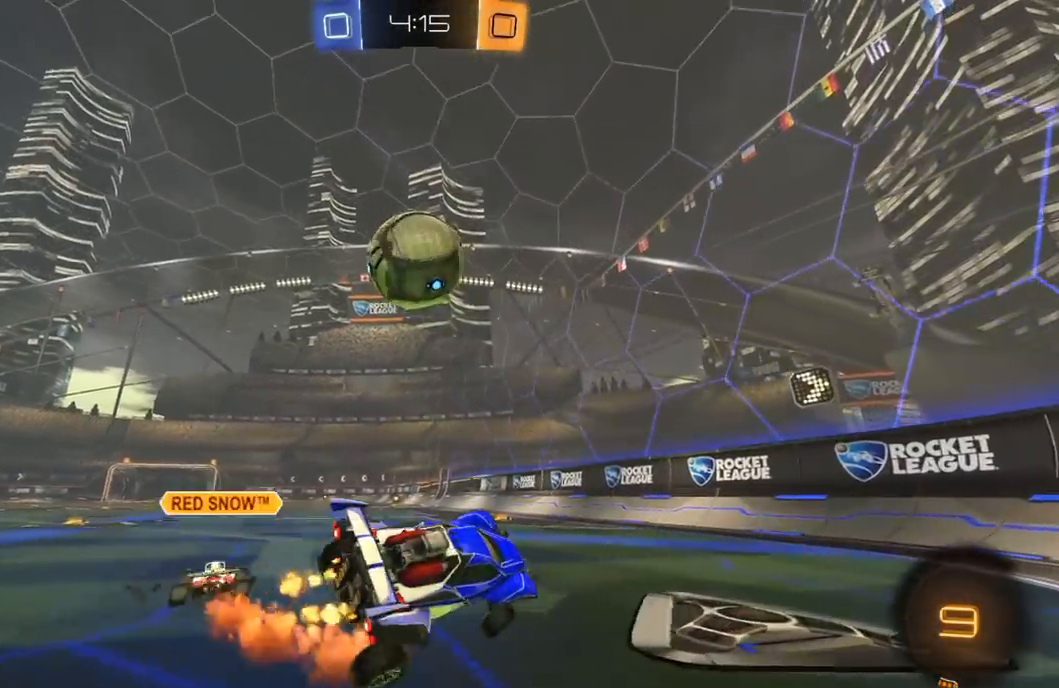
{"dt_ms": 500, "buttons": ["R1", "R2"], "left_stick": "center", "right_stick": "center", "events": [[217, "left_stick", "center"], [333, "left_stick", "left"], [467, "R1", "down"], [500, "left_stick", "center"]]}
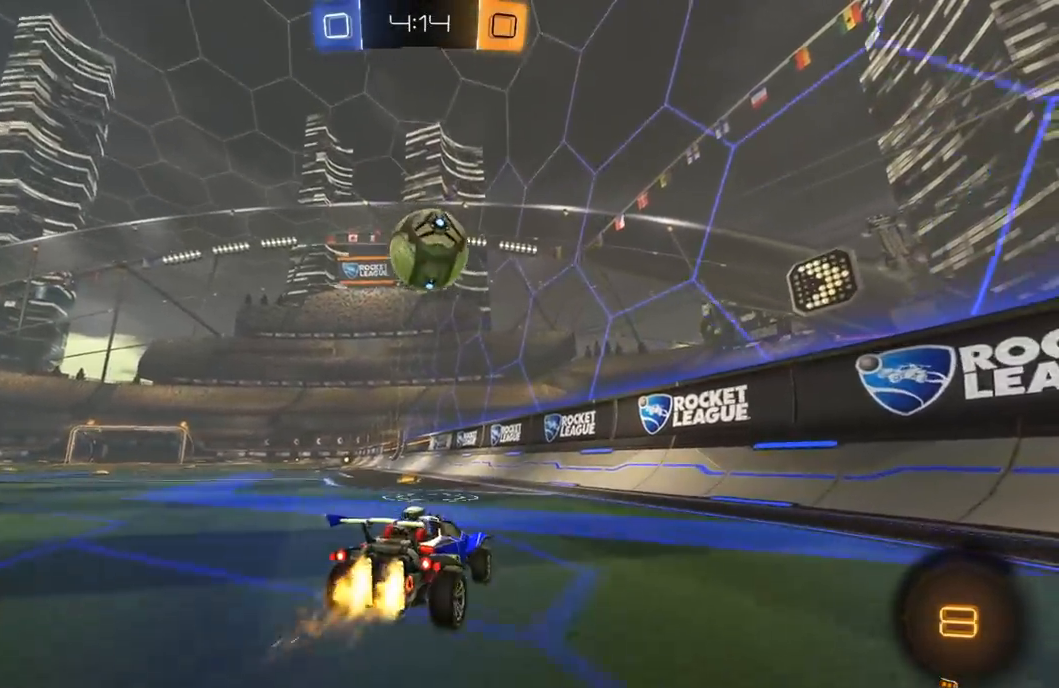
{"dt_ms": 500, "buttons": ["A", "L1", "R1", "R2"], "left_stick": "down-right", "right_stick": "center", "events": [[100, "R1", "up"], [100, "left_stick", "left"], [183, "R1", "down"], [283, "R1", "up"], [350, "left_stick", "down-right"], [383, "A", "down"], [383, "L1", "down"], [383, "R1", "down"]]}
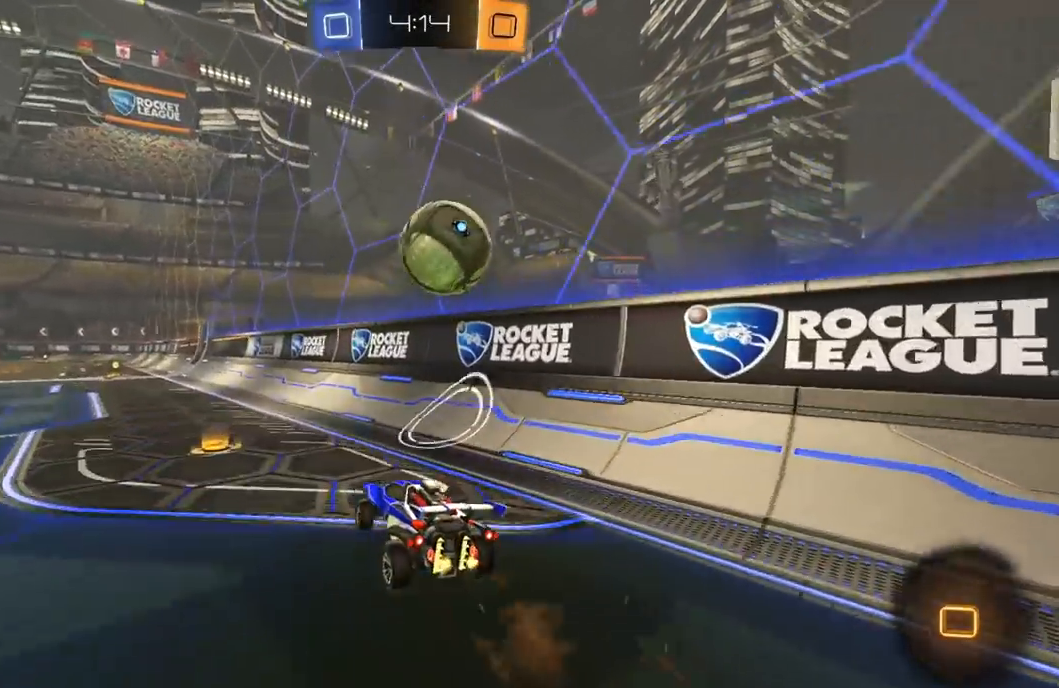
{"dt_ms": 500, "buttons": ["L1", "R1", "R2", "L3"], "left_stick": "down", "right_stick": "center", "events": [[17, "L1", "up"], [50, "A", "up"], [67, "left_stick", "center"], [150, "left_stick", "up-left"], [233, "L1", "down"], [233, "L3", "down"], [283, "A", "down"], [333, "B", "down"], [333, "left_stick", "down-left"], [350, "Y", "down"], [367, "A", "up"], [383, "left_stick", "down"], [417, "B", "up"], [467, "Y", "up"]]}
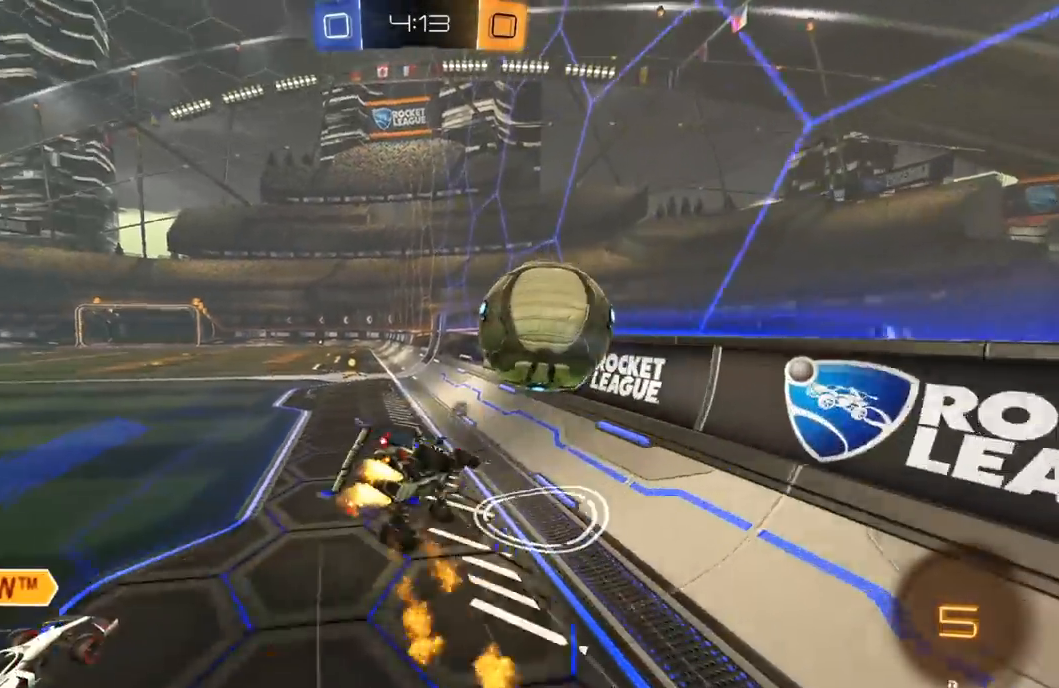
{"dt_ms": 500, "buttons": ["L1", "R2"], "left_stick": "down-left", "right_stick": "center", "events": [[100, "left_stick", "down-left"], [233, "L3", "up"], [450, "R1", "up"]]}
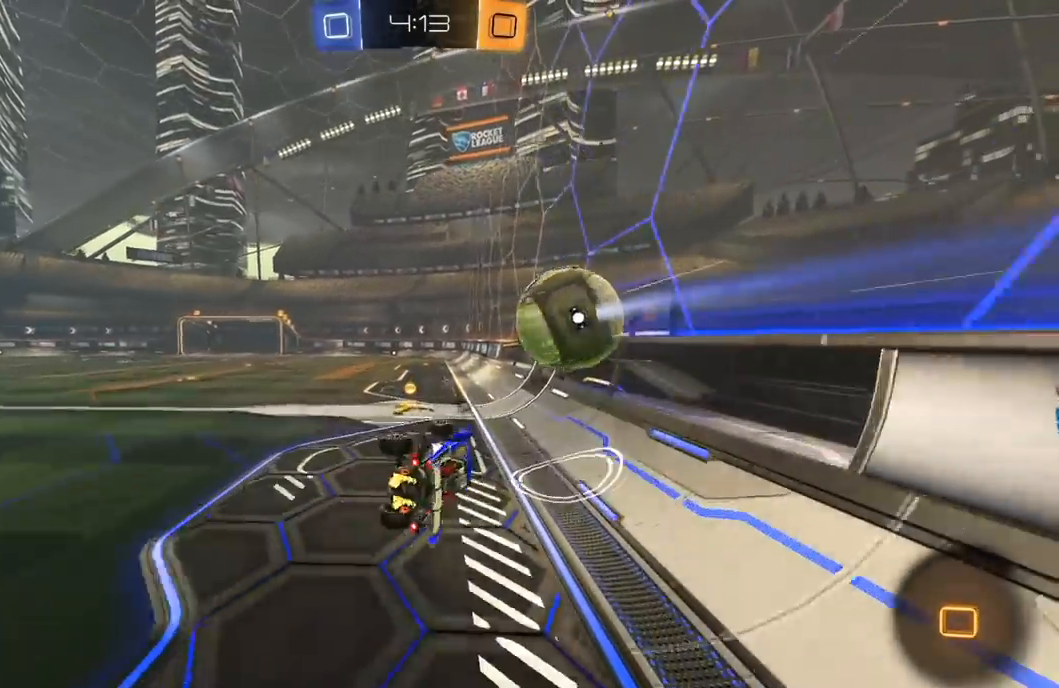
{"dt_ms": 500, "buttons": ["R2"], "left_stick": "center", "right_stick": "center", "events": [[83, "L1", "up"], [183, "R1", "down"], [250, "left_stick", "center"], [317, "Y", "down"], [417, "Y", "up"], [483, "R1", "up"]]}
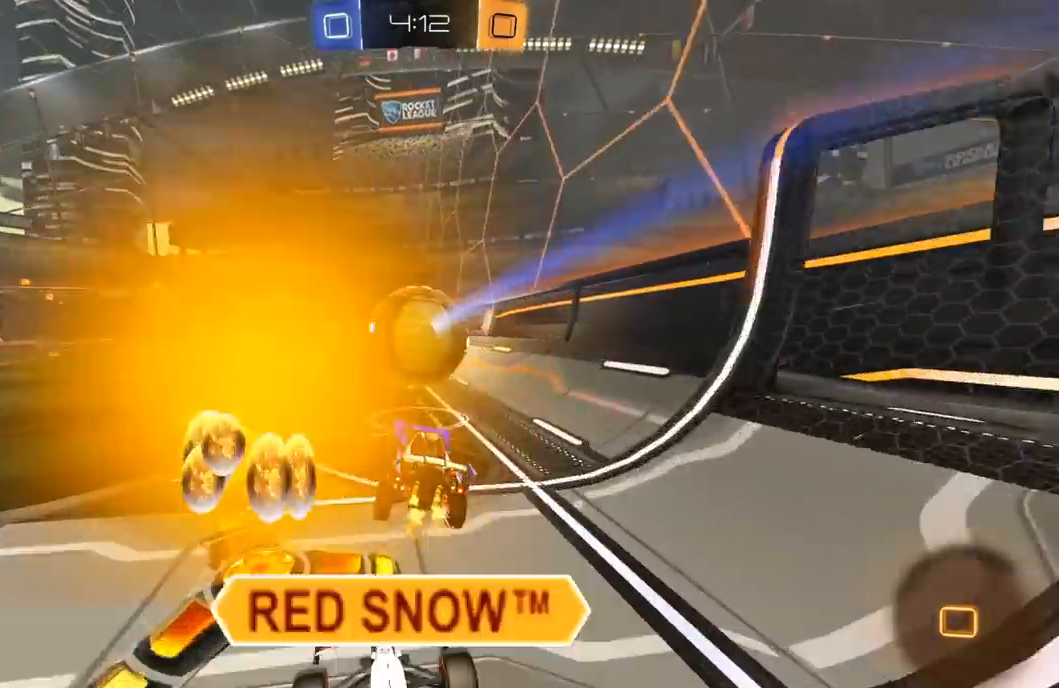
{"dt_ms": 500, "buttons": ["R1", "R2"], "left_stick": "left", "right_stick": "center", "events": [[17, "left_stick", "right"], [133, "R1", "down"], [167, "left_stick", "up"], [317, "left_stick", "left"], [383, "L1", "down"], [467, "L1", "up"]]}
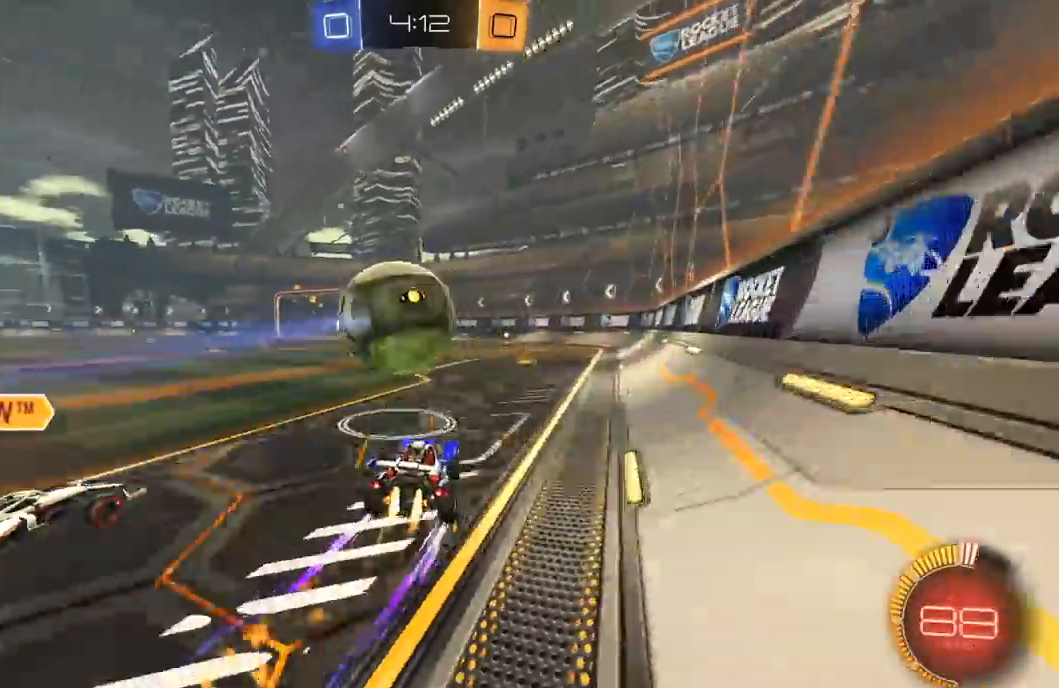
{"dt_ms": 500, "buttons": ["L1", "R1", "R2", "L3"], "left_stick": "left", "right_stick": "center", "events": [[17, "left_stick", "right"], [417, "left_stick", "left"], [433, "L1", "down"], [450, "L3", "down"]]}
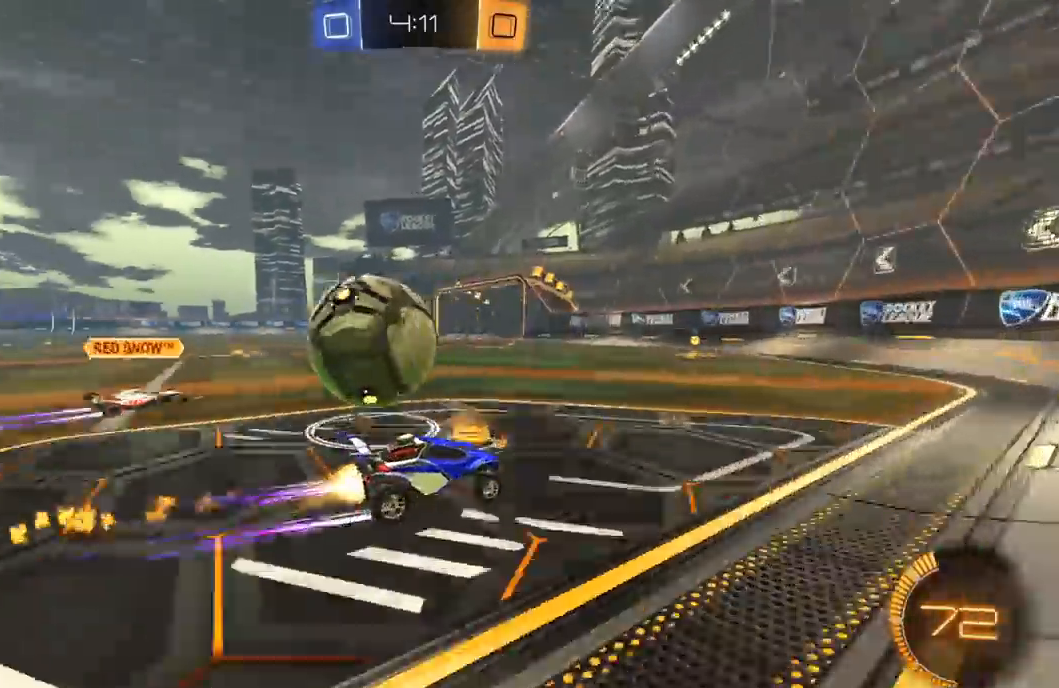
{"dt_ms": 500, "buttons": ["R1", "R2"], "left_stick": "left", "right_stick": "center", "events": [[33, "R1", "up"], [67, "L3", "up"], [100, "L1", "up"], [150, "R1", "down"]]}
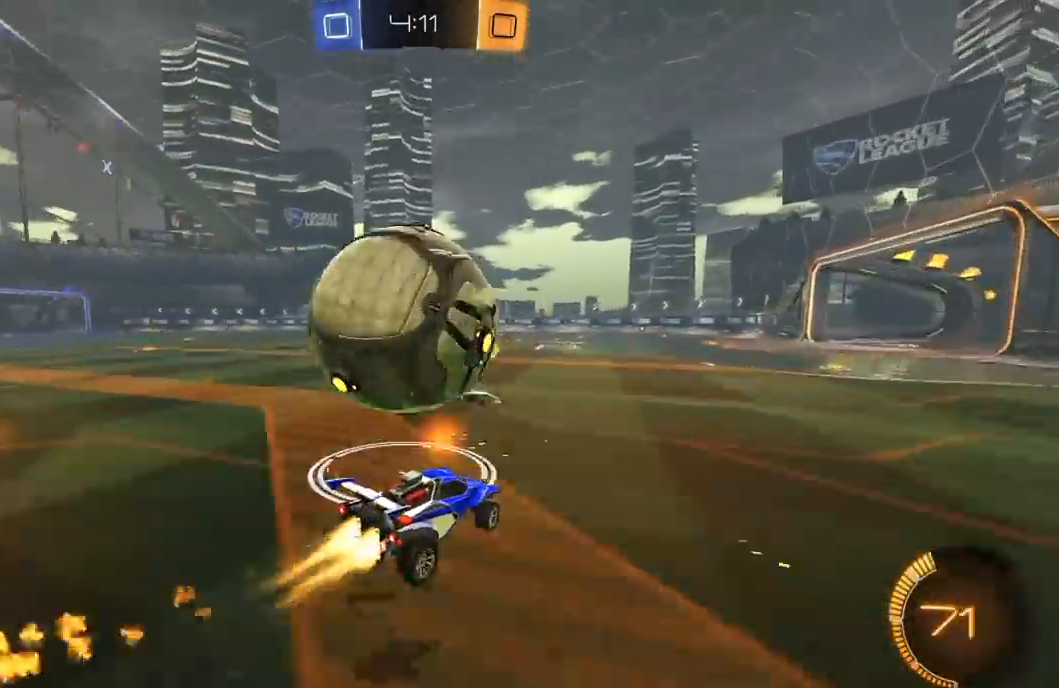
{"dt_ms": 500, "buttons": ["A", "L2", "R2", "L3"], "left_stick": "down", "right_stick": "center", "events": [[83, "left_stick", "right"], [217, "R1", "up"], [233, "L2", "down"], [283, "R2", "up"], [400, "A", "down"], [400, "R2", "down"], [433, "L3", "down"], [433, "left_stick", "down"]]}
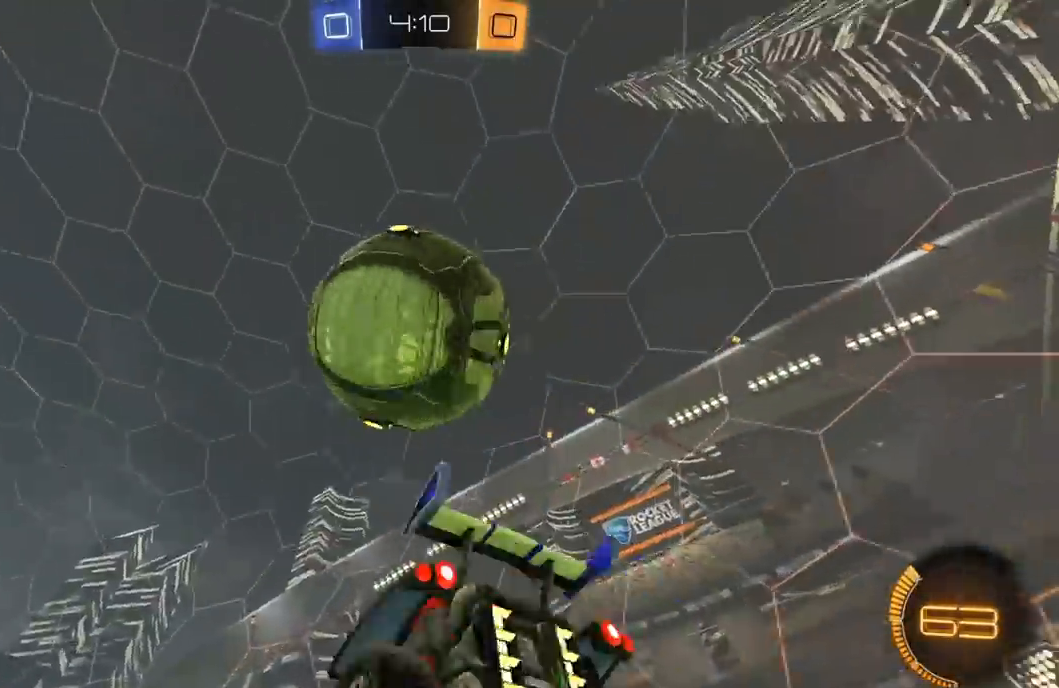
{"dt_ms": 500, "buttons": ["R1", "R2"], "left_stick": "left", "right_stick": "center", "events": [[17, "L2", "up"], [83, "A", "up"], [83, "L3", "up"], [117, "left_stick", "down-left"], [300, "left_stick", "up-left"], [350, "R1", "down"], [500, "left_stick", "left"]]}
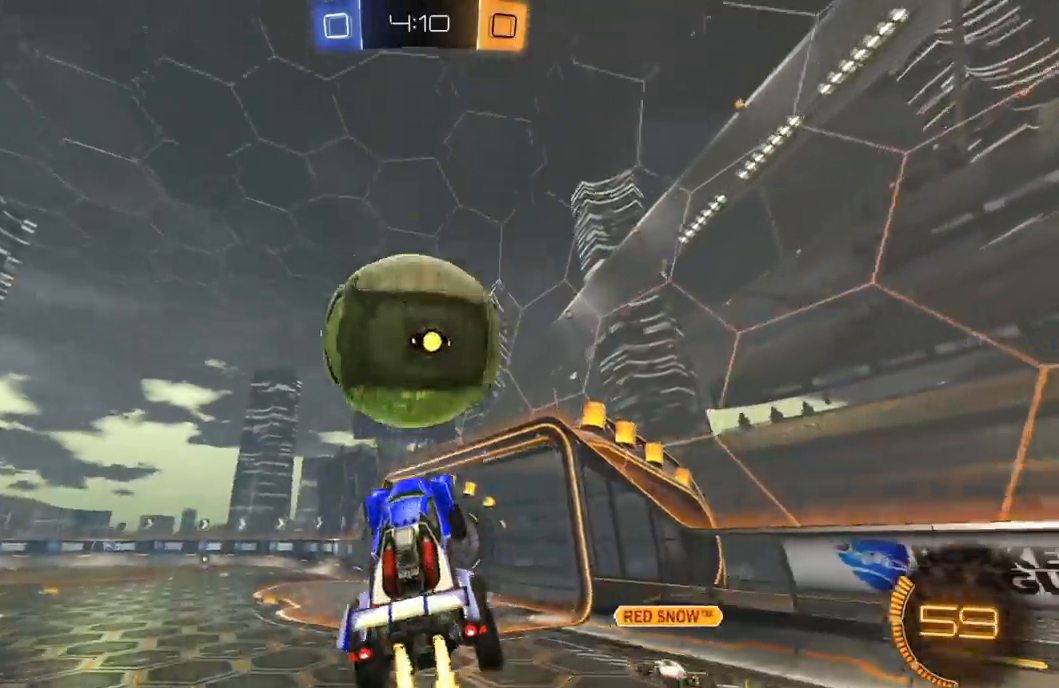
{"dt_ms": 500, "buttons": ["L1", "R1", "R2", "L3"], "left_stick": "down", "right_stick": "center", "events": [[17, "left_stick", "up-left"], [50, "left_stick", "down"], [183, "L1", "down"], [200, "left_stick", "up-right"], [217, "L3", "down"], [233, "A", "down"], [300, "left_stick", "down-right"], [333, "A", "up"], [350, "left_stick", "down"]]}
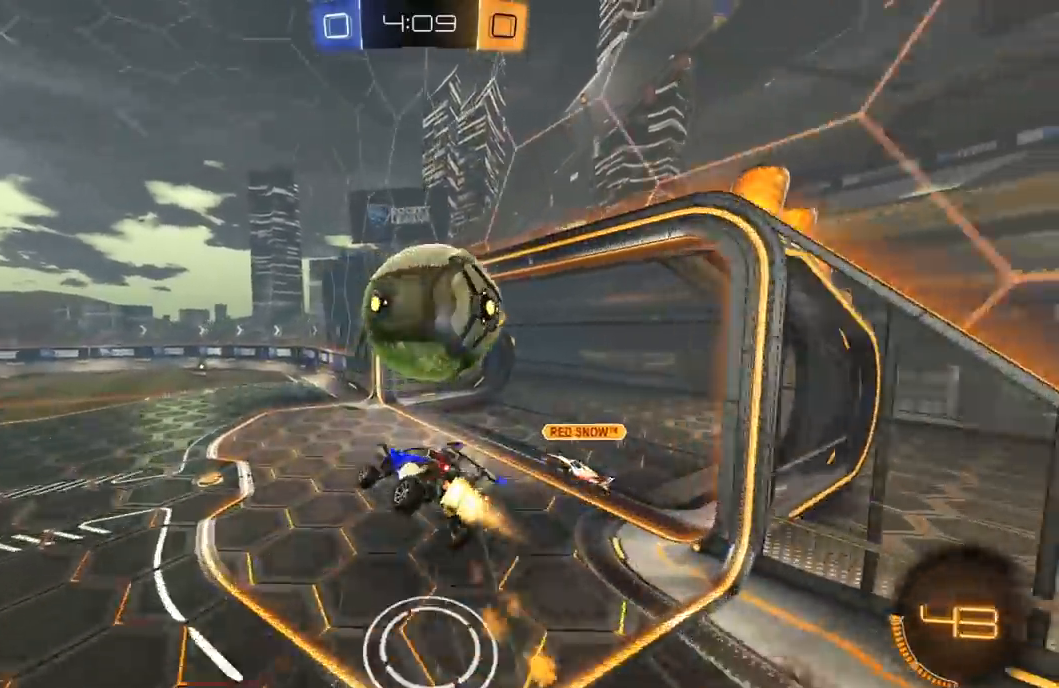
{"dt_ms": 500, "buttons": ["L1", "R1", "R2", "L3"], "left_stick": "down", "right_stick": "center", "events": []}
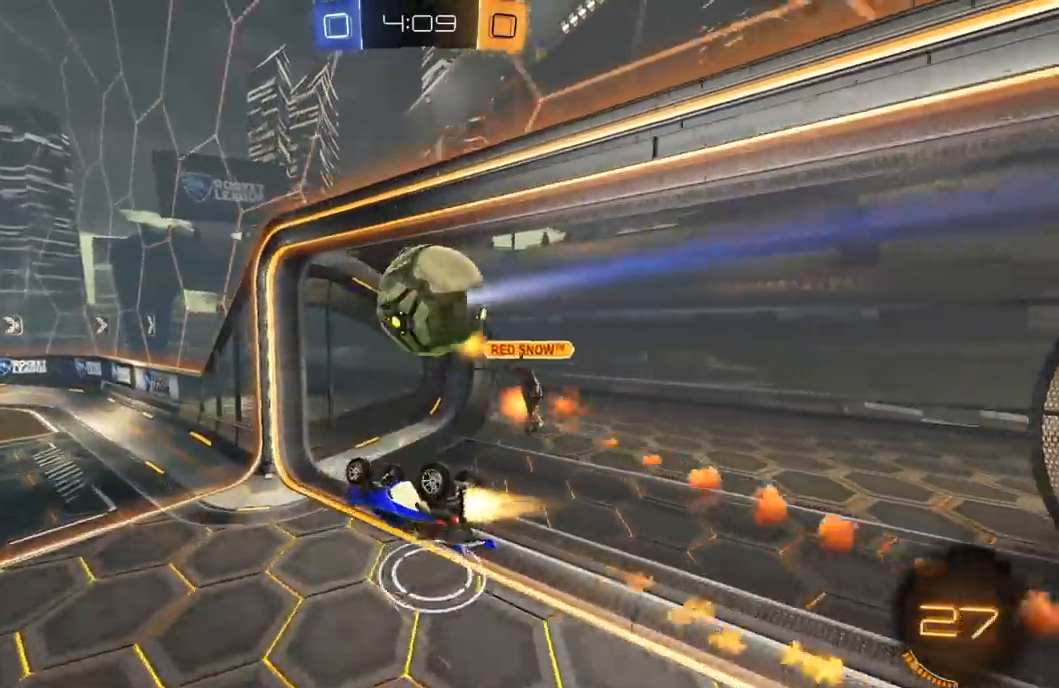
{"dt_ms": 500, "buttons": ["R2"], "left_stick": "left", "right_stick": "center", "events": [[167, "L3", "up"], [300, "L1", "up"], [333, "R1", "up"], [367, "left_stick", "center"], [500, "left_stick", "left"]]}
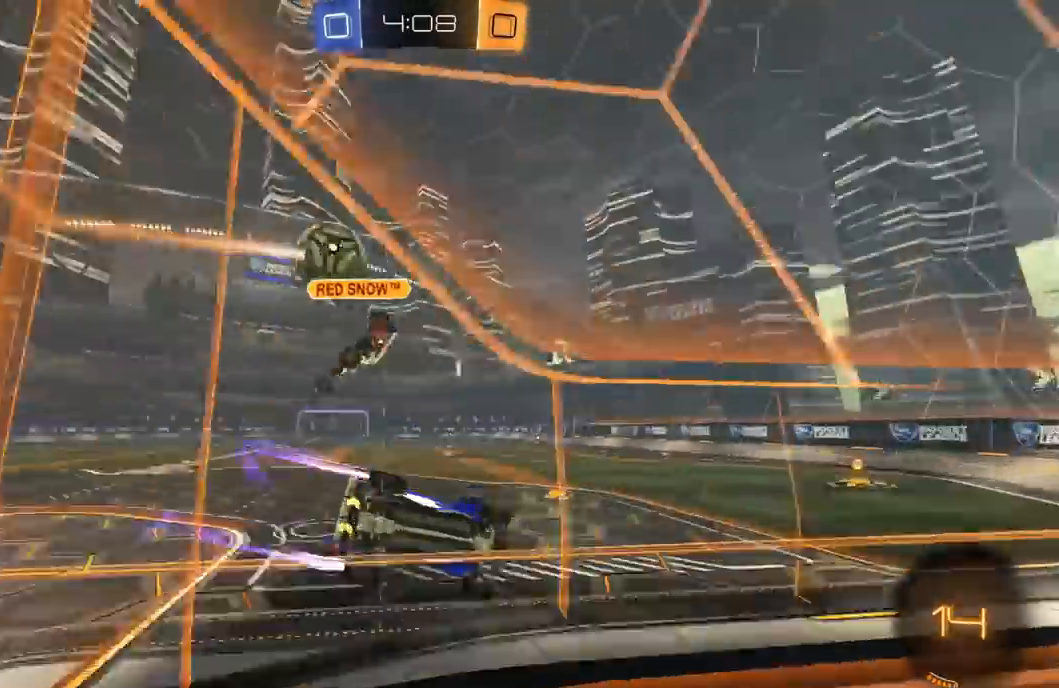
{"dt_ms": 500, "buttons": ["Y", "R1", "R2"], "left_stick": "left", "right_stick": "center", "events": [[200, "left_stick", "center"], [267, "R1", "down"], [383, "Y", "down"], [433, "left_stick", "left"]]}
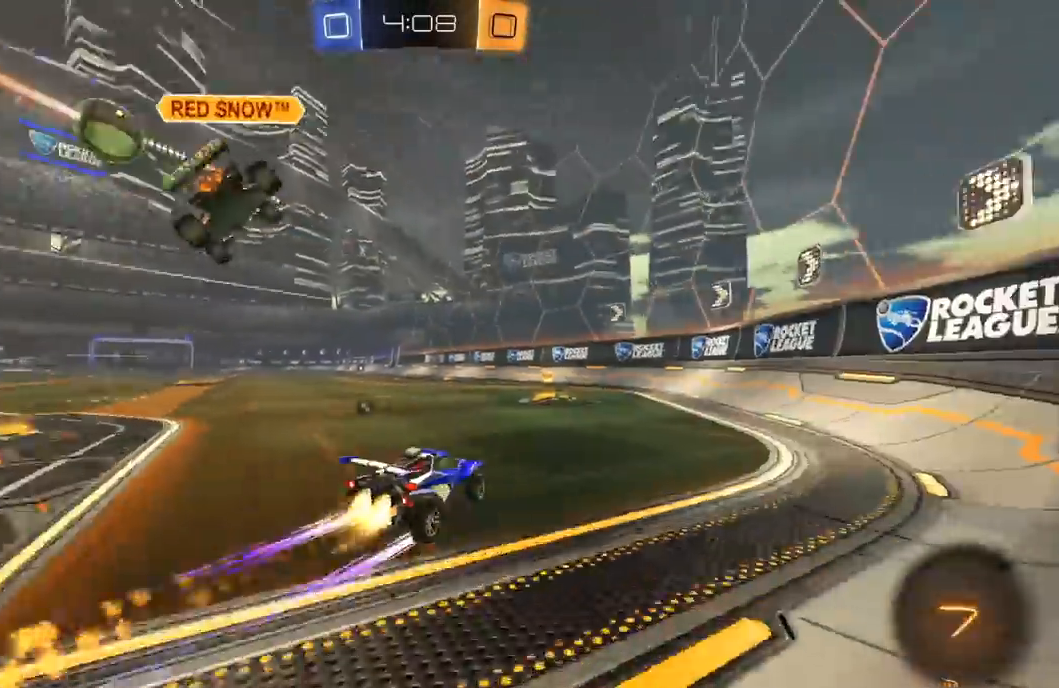
{"dt_ms": 500, "buttons": ["A", "R2"], "left_stick": "left", "right_stick": "center", "events": [[17, "Y", "up"], [17, "left_stick", "center"], [117, "Y", "down"], [217, "Y", "up"], [250, "left_stick", "left"], [283, "R1", "up"], [483, "A", "down"]]}
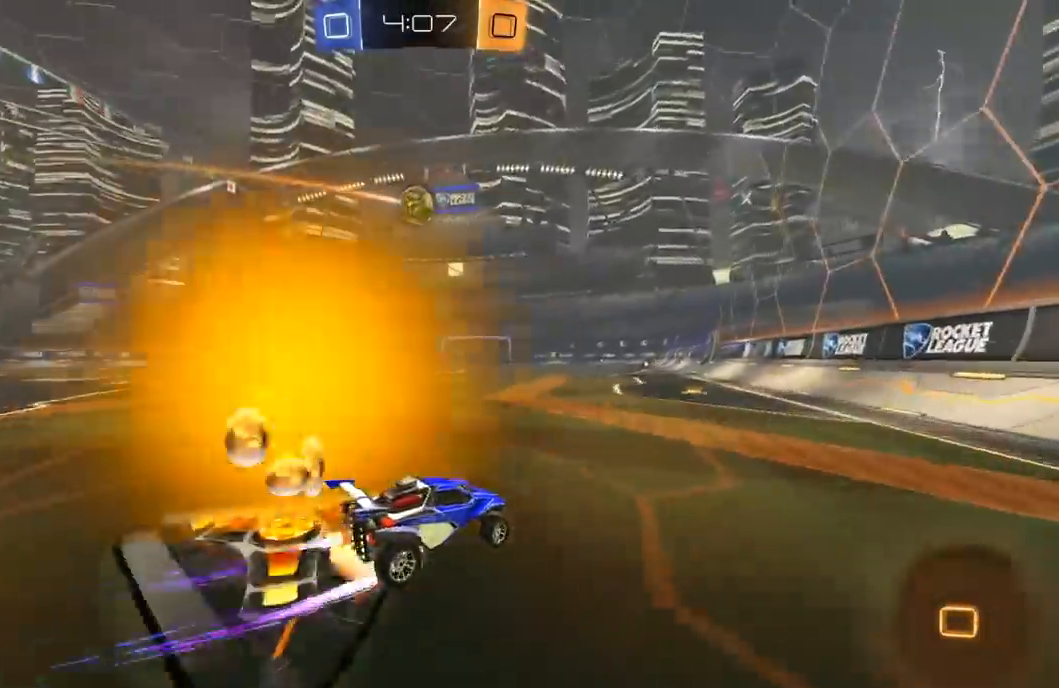
{"dt_ms": 500, "buttons": ["L1", "R2"], "left_stick": "down-left", "right_stick": "center", "events": [[33, "A", "up"], [33, "L1", "down"], [33, "L3", "down"], [33, "R1", "down"], [83, "A", "down"], [133, "left_stick", "down-left"], [150, "B", "down"], [167, "A", "up"], [167, "Y", "down"], [200, "B", "up"], [267, "Y", "up"], [283, "L3", "up"], [333, "Y", "down"], [400, "R1", "up"], [433, "Y", "up"]]}
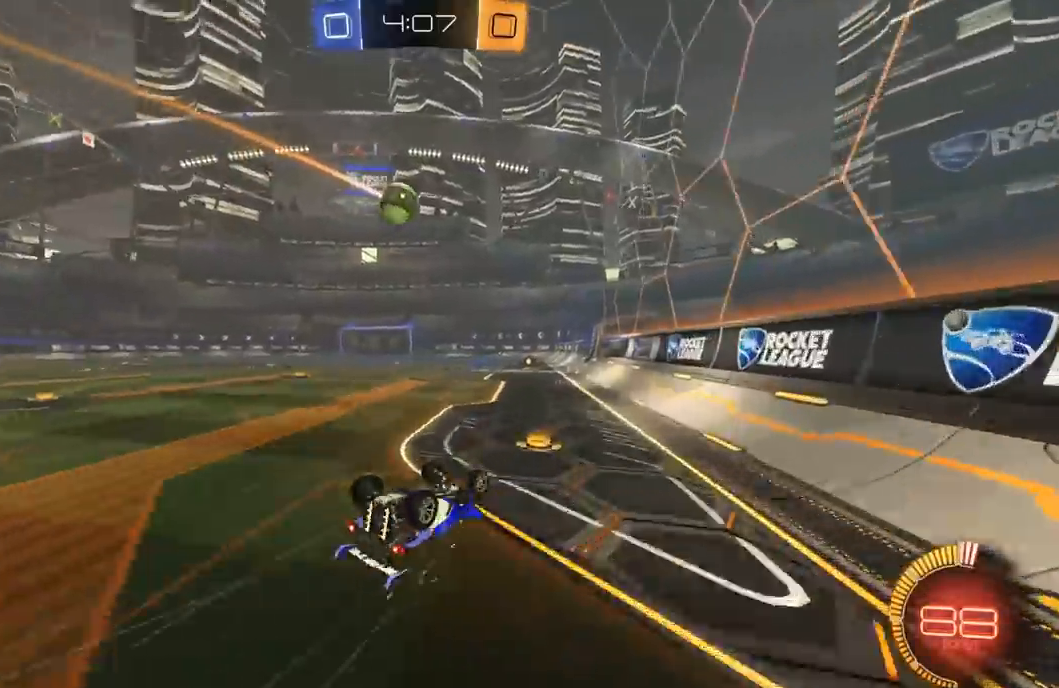
{"dt_ms": 1000, "buttons": ["A", "R2"], "left_stick": "right", "right_stick": "center"}
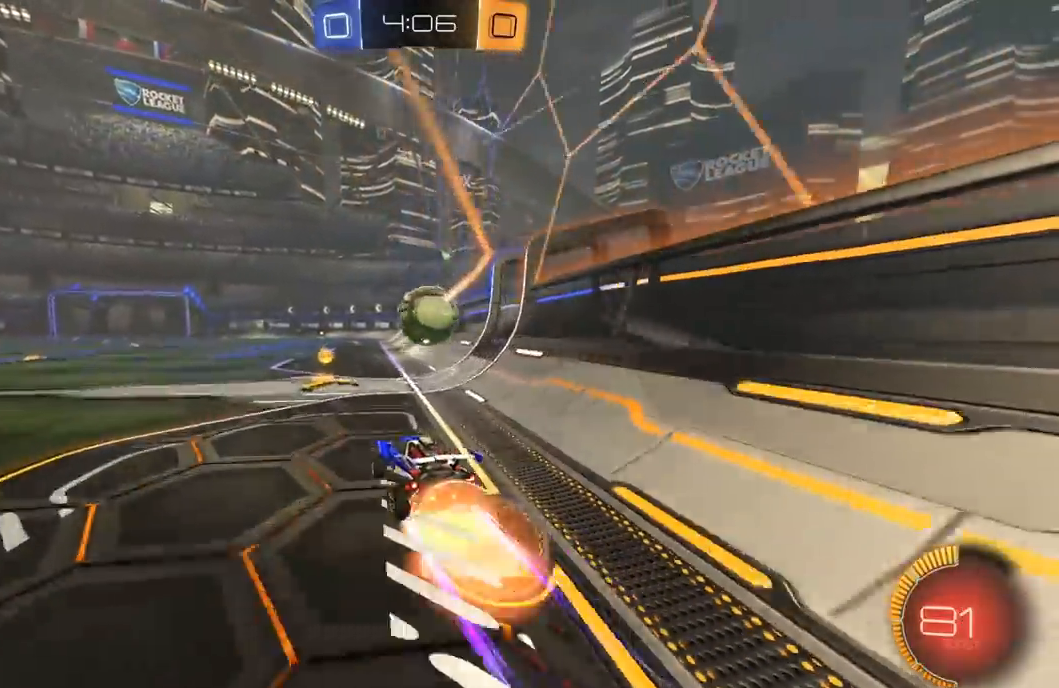
{"dt_ms": 500, "buttons": ["X", "R2"], "left_stick": "left", "right_stick": "center", "events": [[17, "X", "down"], [117, "A", "up"], [117, "R1", "down"], [117, "left_stick", "down"], [250, "left_stick", "up"], [383, "R1", "up"], [450, "left_stick", "left"]]}
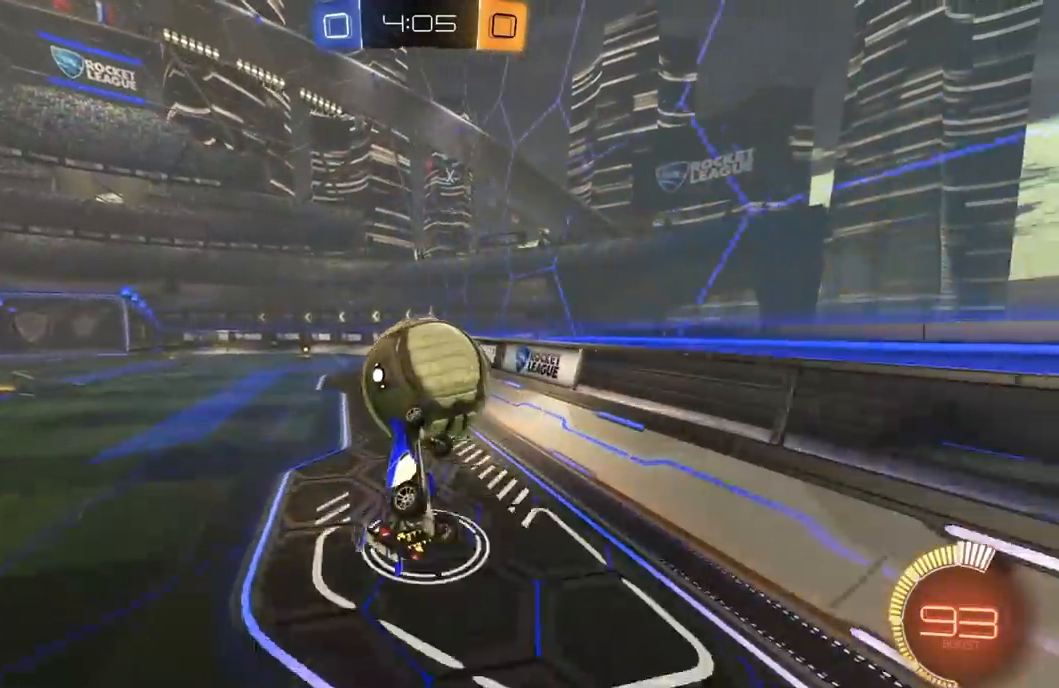
{"dt_ms": 500, "buttons": ["X", "R1", "R2"], "left_stick": "left", "right_stick": "center", "events": [[67, "R2", "up"], [83, "left_stick", "down"], [133, "left_stick", "down-right"], [350, "R2", "down"], [350, "left_stick", "up-right"], [450, "R1", "down"], [450, "left_stick", "left"]]}
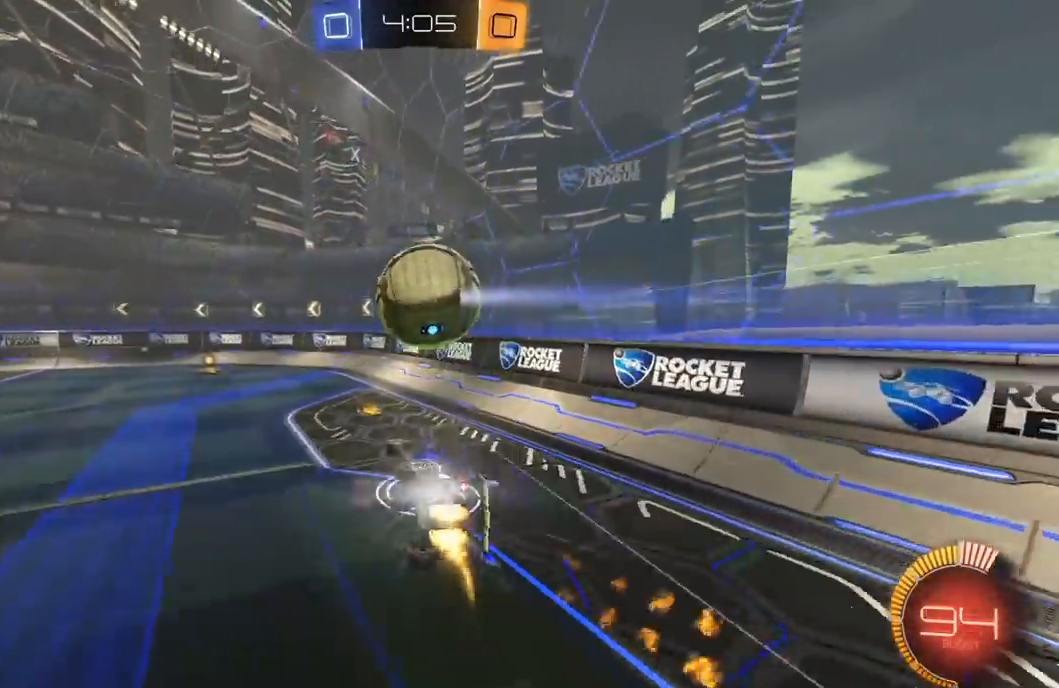
{"dt_ms": 500, "buttons": ["A", "L1", "R1", "R2"], "left_stick": "up", "right_stick": "center", "events": [[67, "R1", "up"], [133, "X", "up"], [150, "left_stick", "center"], [233, "left_stick", "down"], [333, "R2", "up"], [383, "left_stick", "up"], [417, "R2", "down"], [450, "L3", "down"], [467, "A", "down"], [467, "L1", "down"], [483, "R1", "down"], [500, "L3", "up"]]}
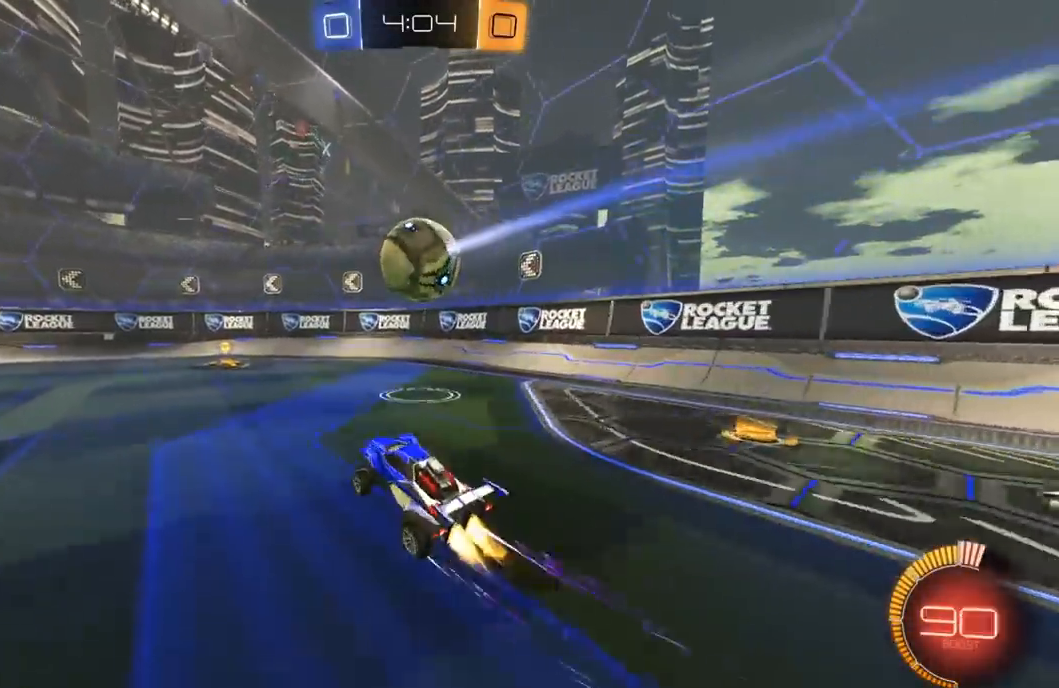
{"dt_ms": 500, "buttons": ["R1", "R2"], "left_stick": "right", "right_stick": "center", "events": [[17, "L1", "up"], [67, "A", "up"], [67, "left_stick", "center"], [183, "R1", "up"], [217, "left_stick", "right"], [450, "R1", "down"]]}
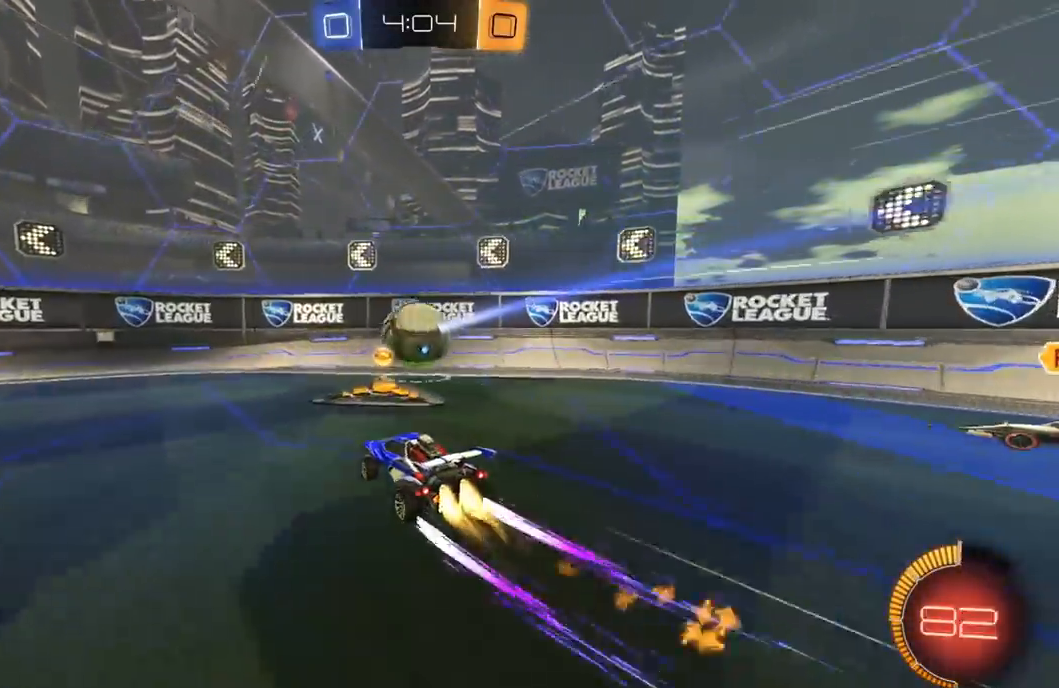
{"dt_ms": 500, "buttons": ["R1", "R2"], "left_stick": "left", "right_stick": "center"}
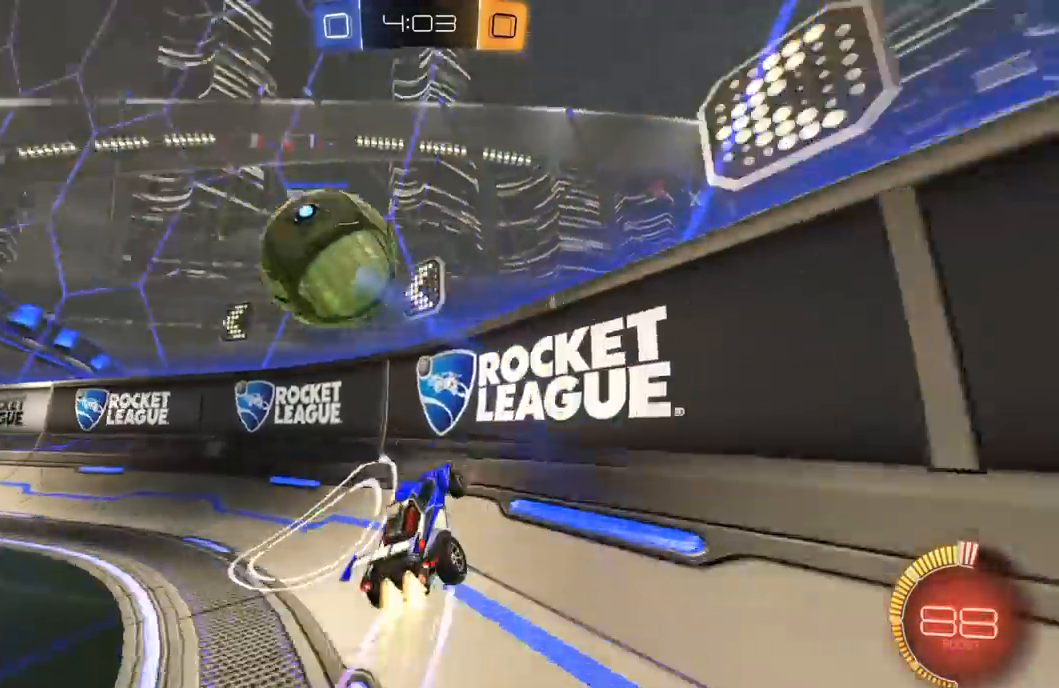
{"dt_ms": 500, "buttons": ["Y", "R1", "R2"], "left_stick": "left", "right_stick": "center", "events": [[33, "left_stick", "center"], [83, "left_stick", "left"], [133, "L1", "down"], [233, "L1", "up"], [283, "Y", "down"]]}
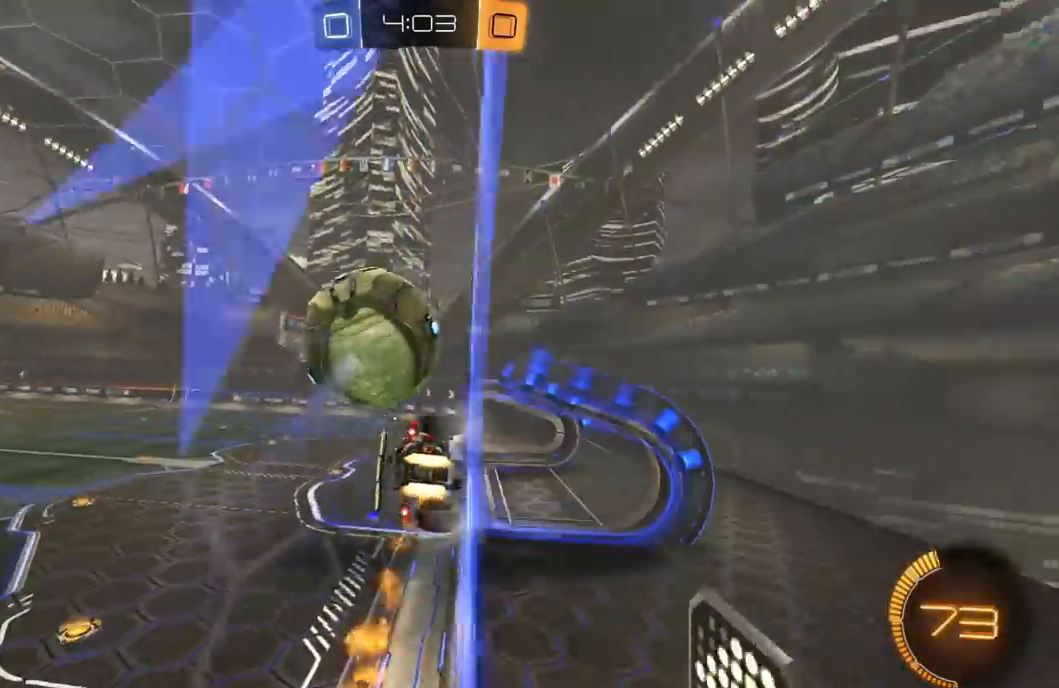
{"dt_ms": 500, "buttons": ["R1", "R2"], "left_stick": "down-right", "right_stick": "center", "events": [[17, "Y", "up"], [117, "A", "down"], [150, "L1", "down"], [167, "left_stick", "down-right"], [200, "L3", "down"], [233, "A", "up"], [233, "X", "down"], [233, "Y", "down"], [250, "X", "up"], [350, "Y", "up"], [367, "L1", "up"], [383, "L3", "up"]]}
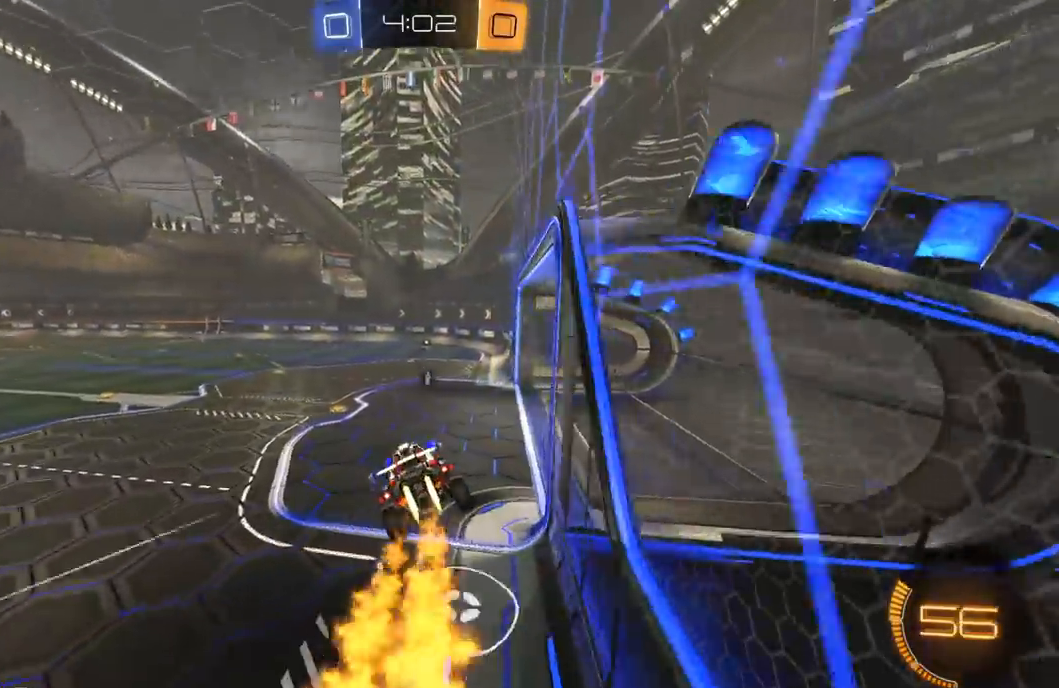
{"dt_ms": 500, "buttons": ["R1", "R2"], "left_stick": "center", "right_stick": "center", "events": [[17, "left_stick", "center"], [167, "left_stick", "down-right"], [250, "left_stick", "center"], [300, "left_stick", "up"], [333, "L1", "down"], [350, "A", "down"], [350, "L3", "down"], [417, "L3", "up"], [433, "A", "up"], [433, "L1", "up"], [483, "left_stick", "center"]]}
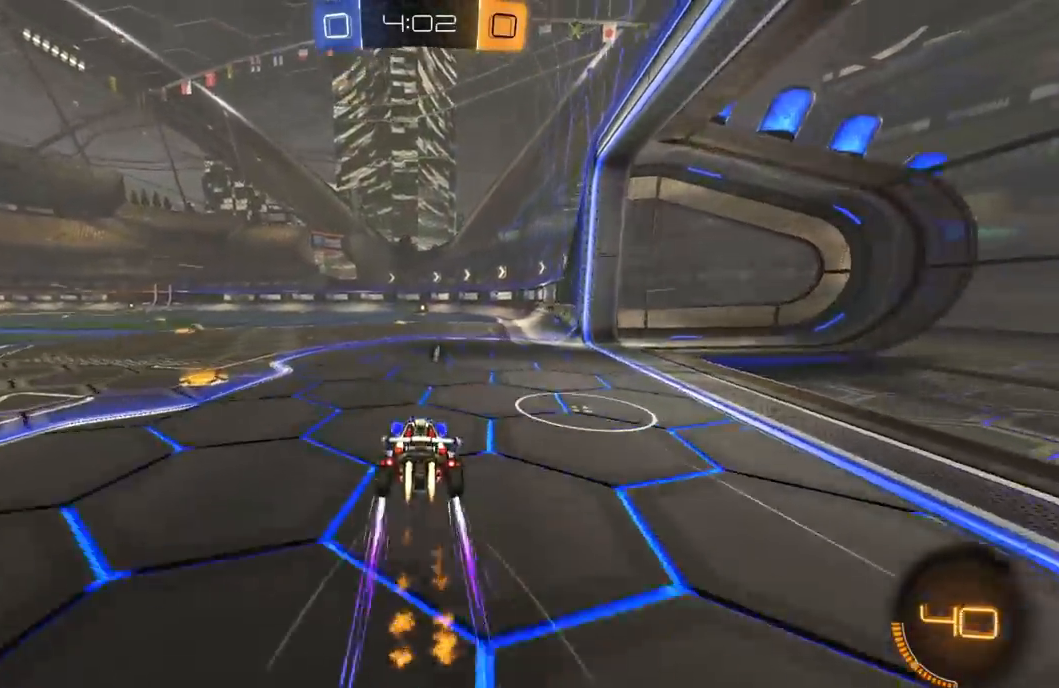
{"dt_ms": 500, "buttons": ["Y", "R1", "R2"], "left_stick": "center", "right_stick": "center", "events": [[33, "R3", "down"], [317, "R3", "up"], [383, "left_stick", "up-left"], [450, "left_stick", "center"], [467, "Y", "down"]]}